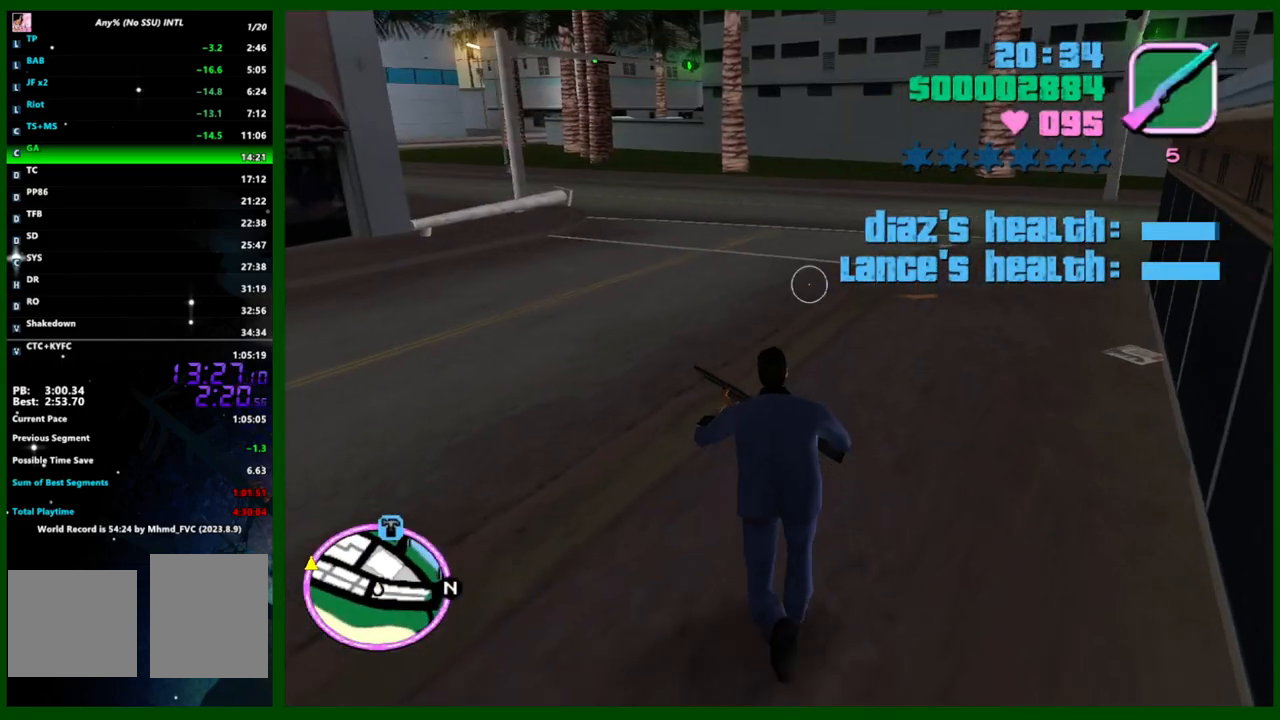
Gameplay with keyboard and mouse; each line is a JSON object with the keys and mouse buttons held at the frame after it. "events" lists presses ("down") and releases ("up") of "1", "2", "3", "4", "5", "c", "caps_lock", "ctrl", "d", "down", "e", "escape", "f", "f1", "f2", "f3", "g", "h", "left", "q", "right", "s", "shift", "space", "tab", "up", "v", "w", "x", "y", "z", "mouse_left", "mouse_middle", "mouse_right", "mouse_wheel_up" and "mouse_wheel_down" between this image and that frame as [ms after this image, input, new state], when the widget could be followed in between. "mouse_left", "mouse_middle", "mouse_right", "mouse_wheel_up", "mouse_wheel_down" = the "left", "middle", "right", "wheel_up", "wheel_down" buttons of the "mouse" list. No other keys are recorded. Not read: mouse_move.
{"keys": ["d", "w"], "mouse": [], "events": [[267, "shift", "up"], [400, "d", "down"]]}
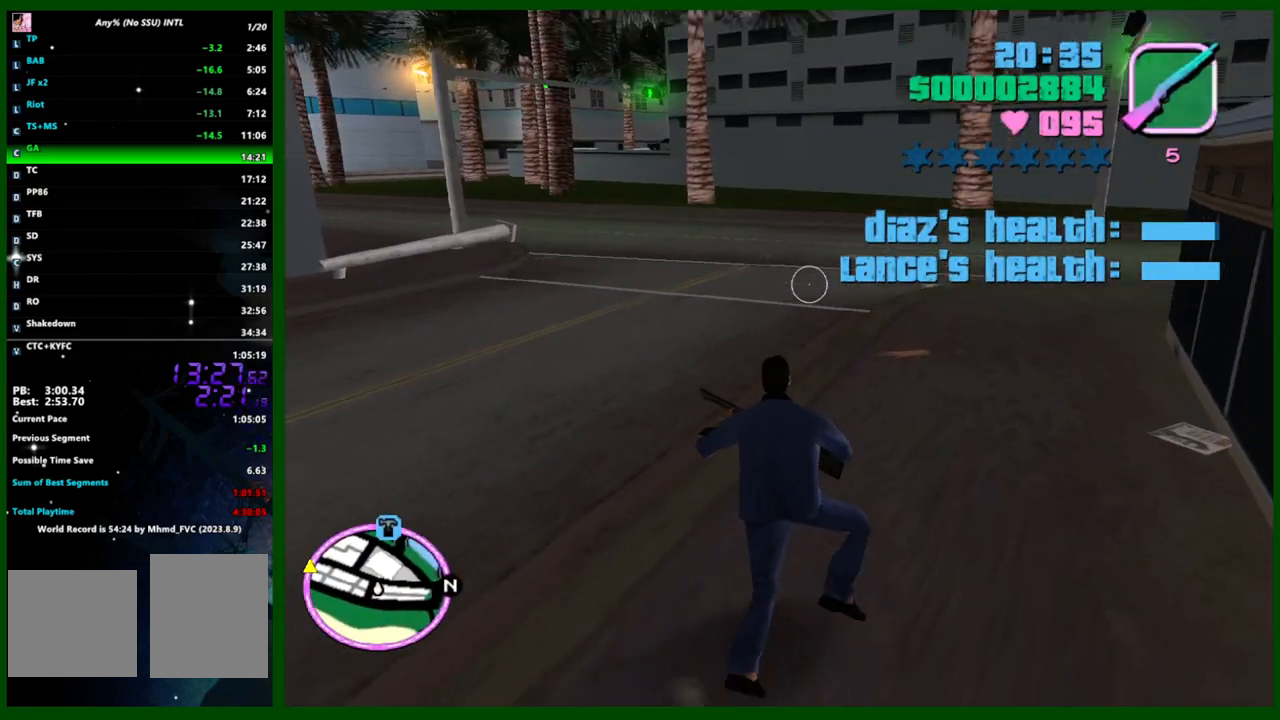
{"keys": ["d", "w"], "mouse": [], "events": []}
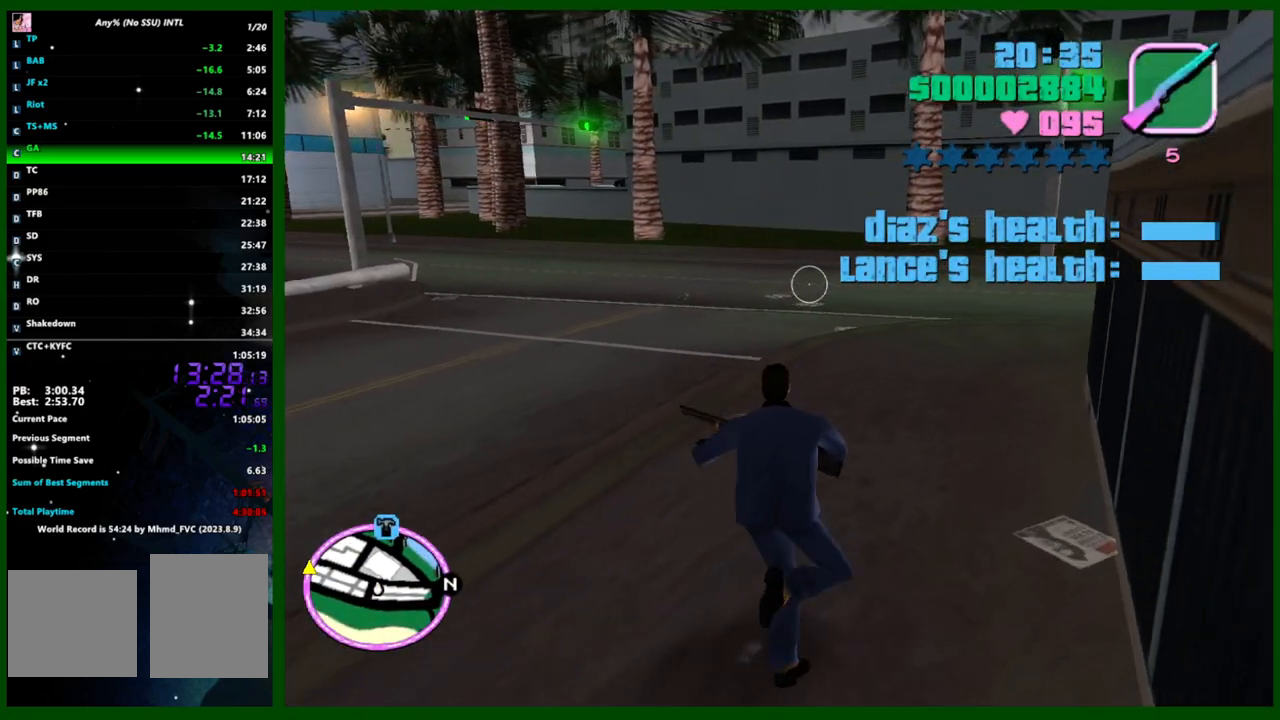
{"keys": ["w"], "mouse": [], "events": [[67, "d", "up"]]}
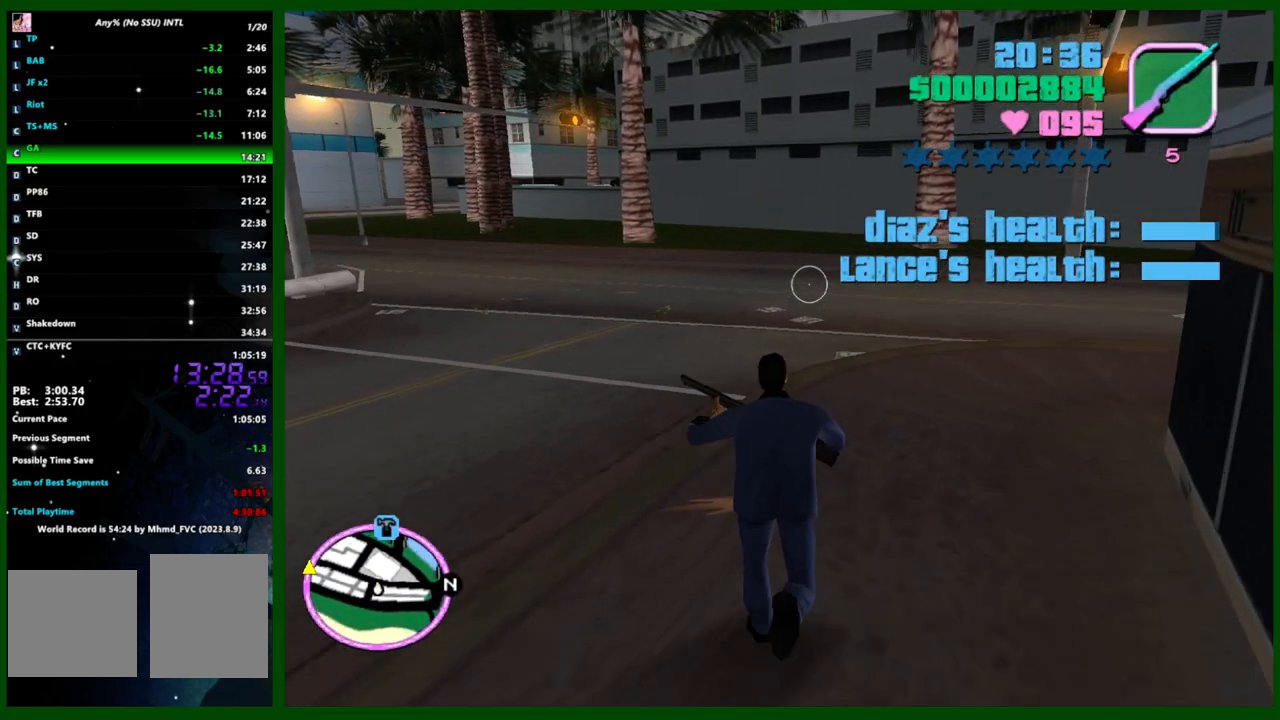
{"keys": [], "mouse": ["left"], "events": [[117, "w", "up"], [400, "mouse_left", "down"]]}
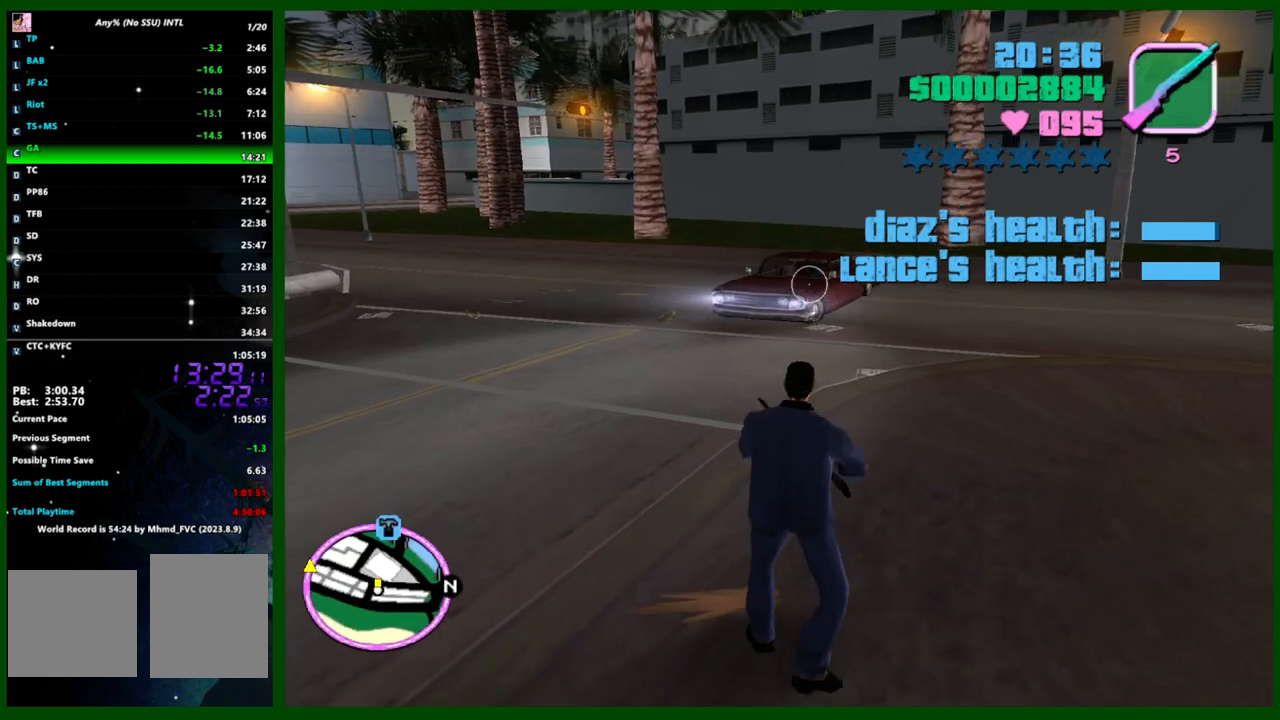
{"keys": ["c"], "mouse": [], "events": [[133, "mouse_left", "up"], [467, "c", "down"]]}
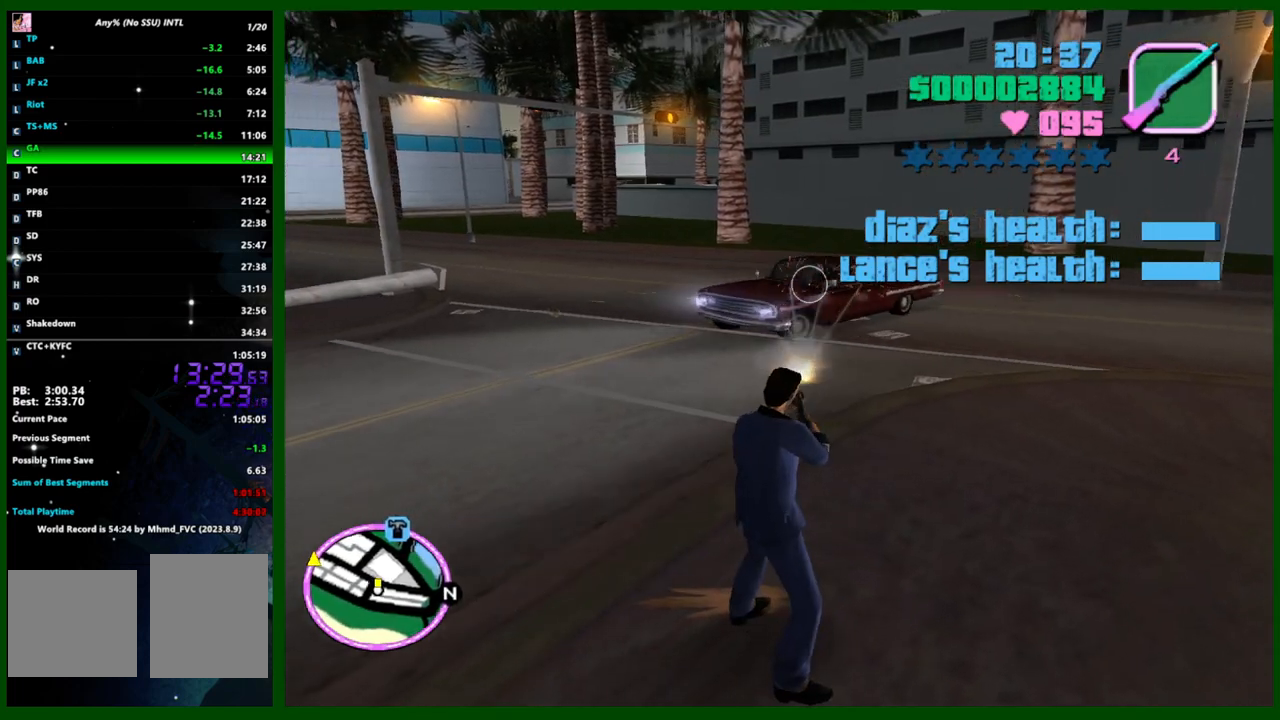
{"keys": [], "mouse": [], "events": [[67, "c", "up"]]}
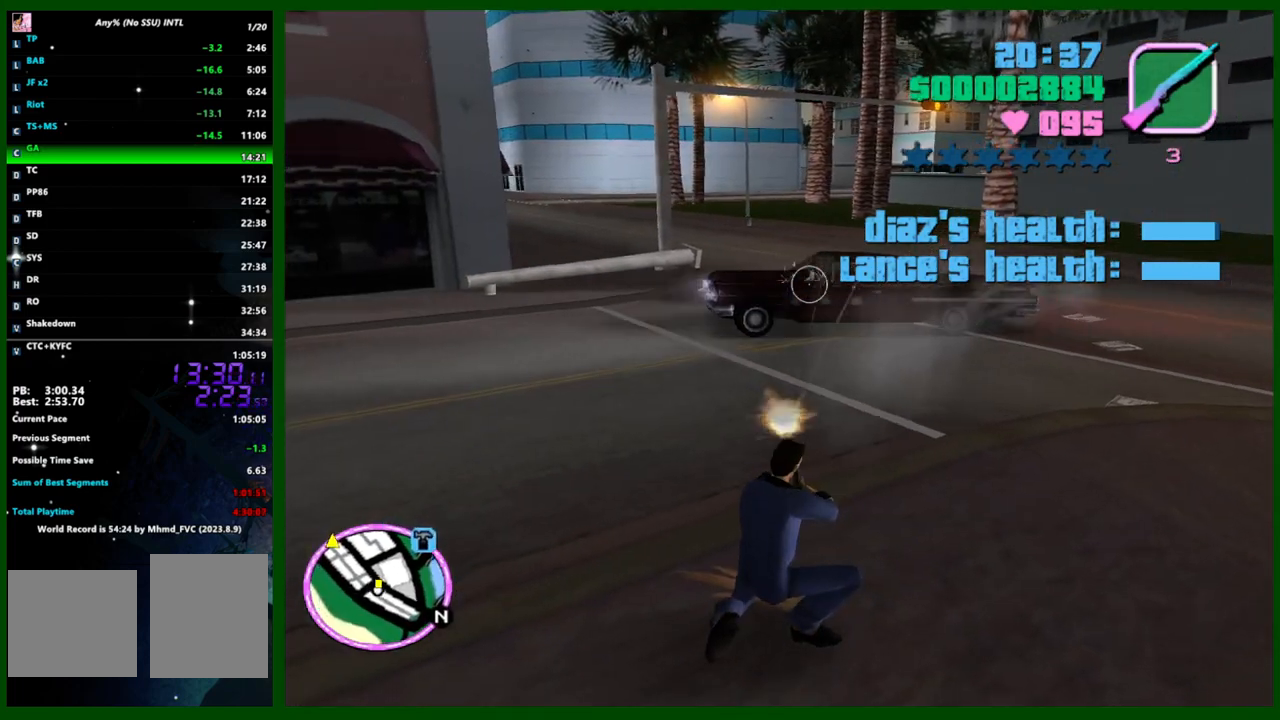
{"keys": [], "mouse": [], "events": [[83, "c", "down"], [167, "c", "up"]]}
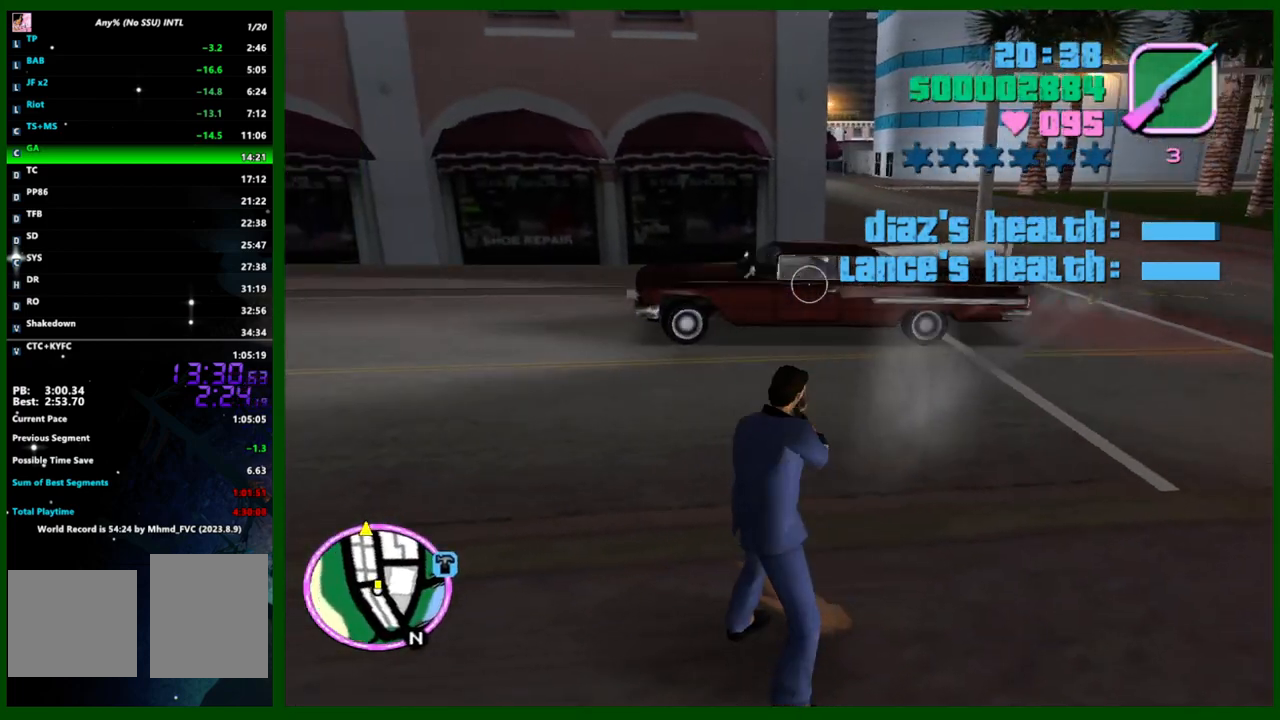
{"keys": [], "mouse": [], "events": [[183, "c", "down"], [233, "c", "up"]]}
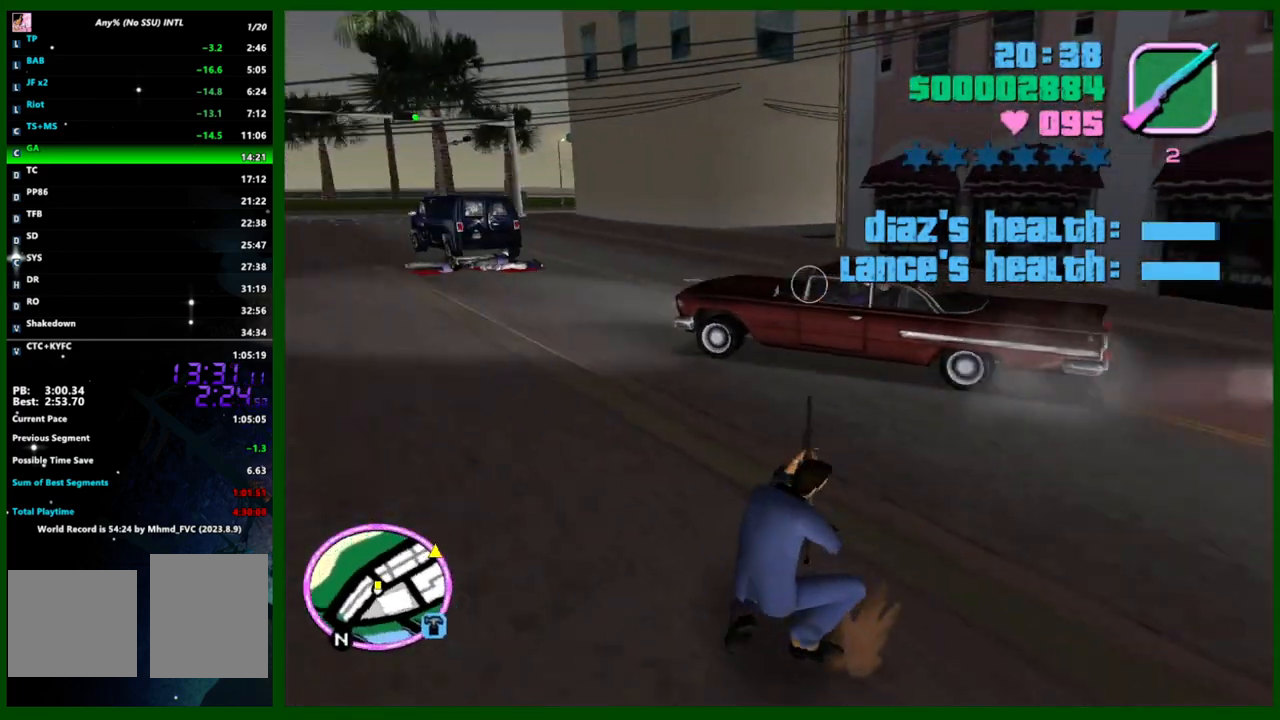
{"keys": [], "mouse": [], "events": [[250, "c", "down"], [300, "c", "up"]]}
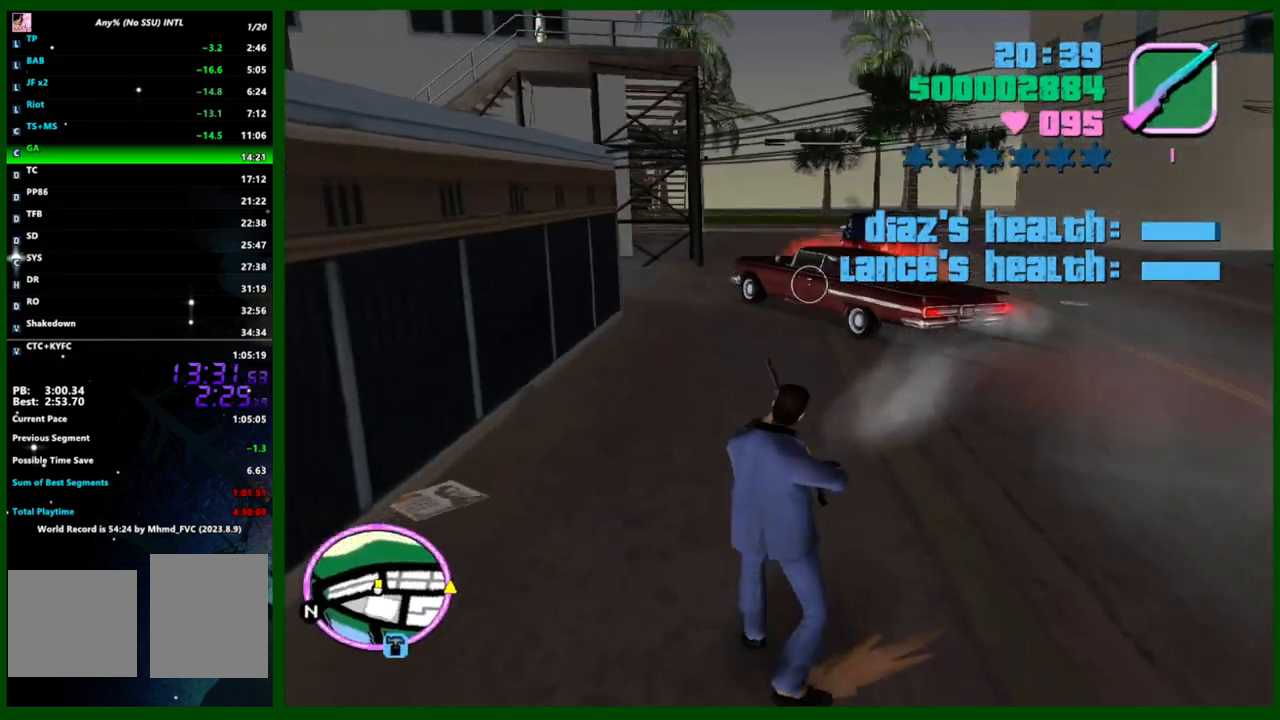
{"keys": [], "mouse": [], "events": [[83, "f3", "down"], [167, "f3", "up"]]}
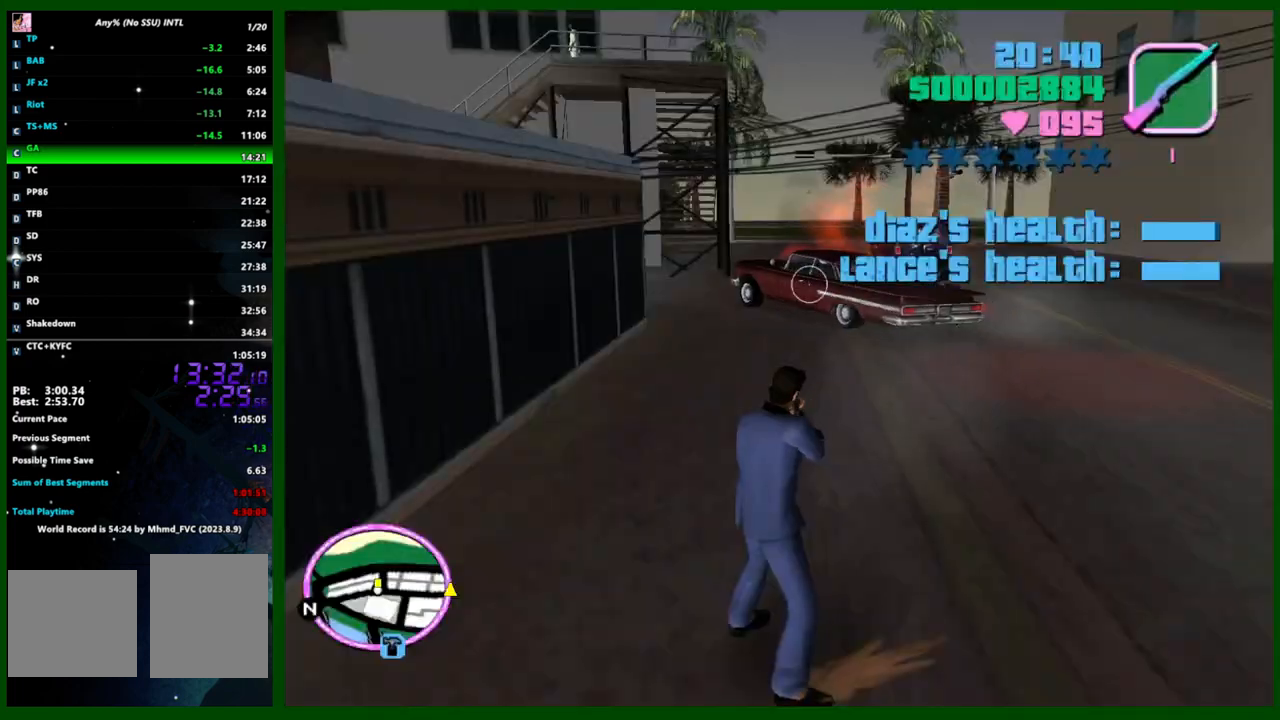
{"keys": [], "mouse": [], "events": []}
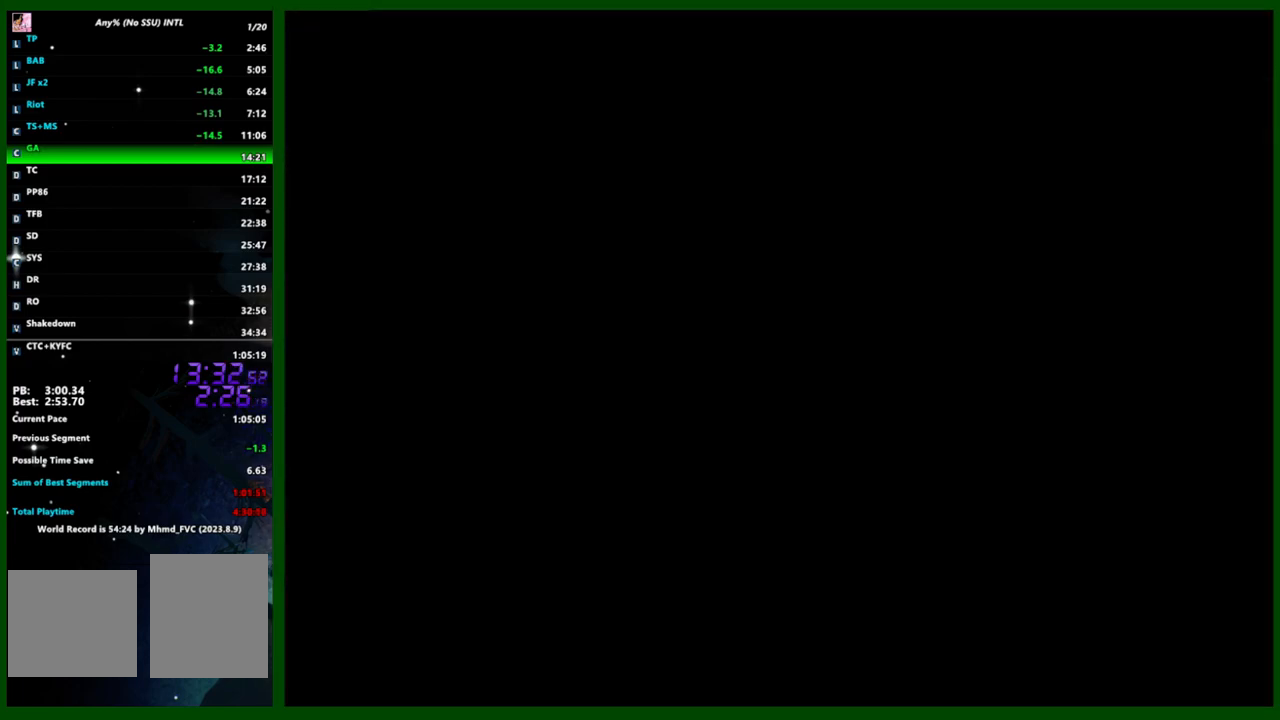
{"keys": [], "mouse": [], "events": [[300, "q", "down"], [383, "q", "up"]]}
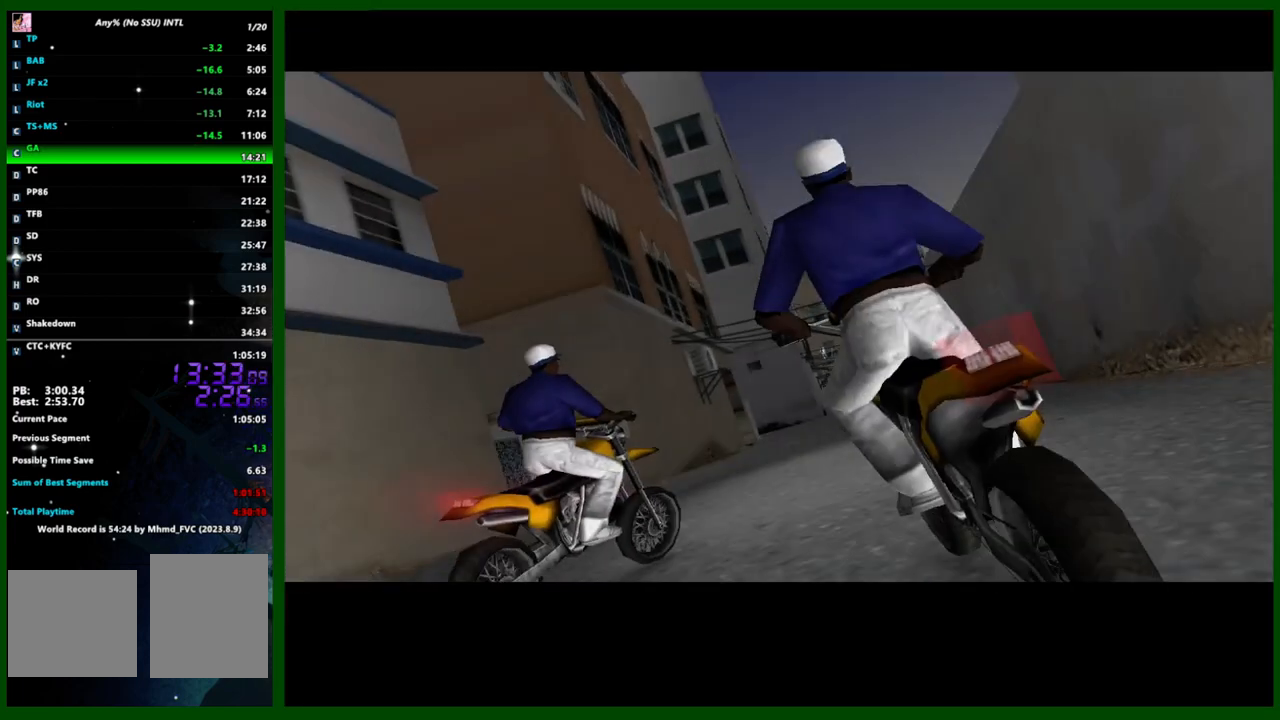
{"keys": ["caps_lock", "w"], "mouse": [], "events": [[33, "caps_lock", "down"], [83, "w", "down"]]}
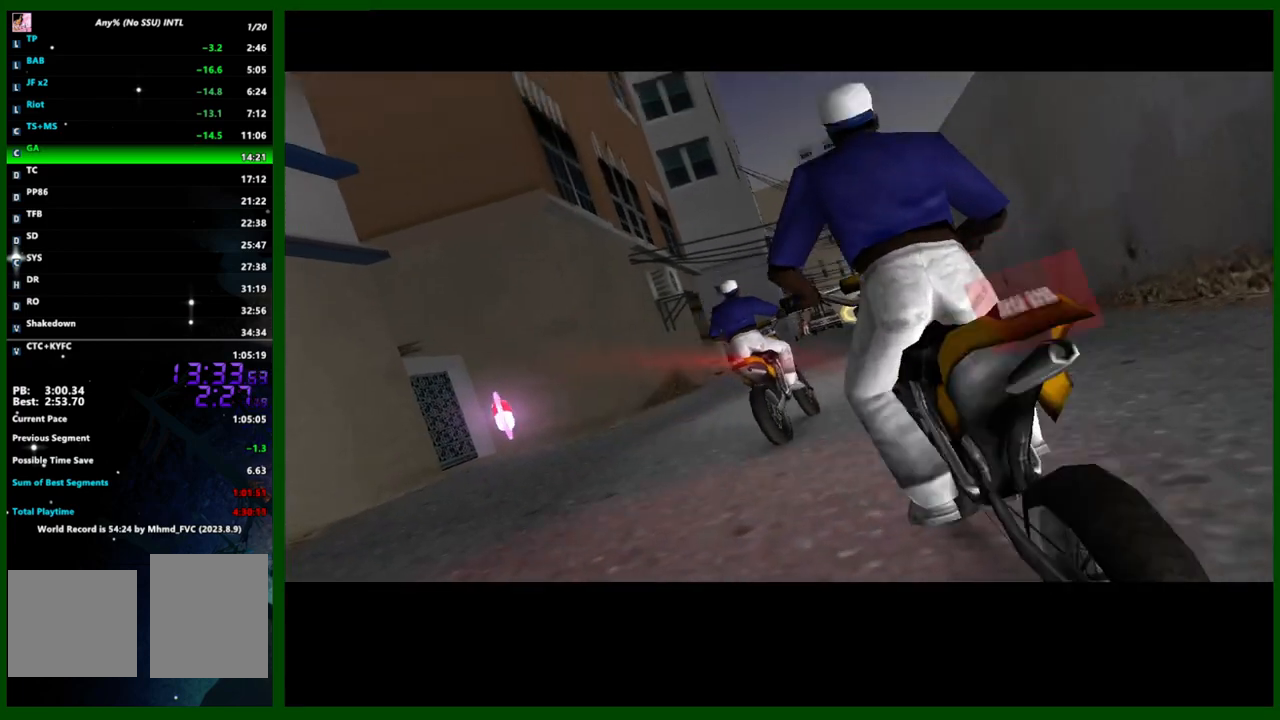
{"keys": ["caps_lock", "w"], "mouse": [], "events": []}
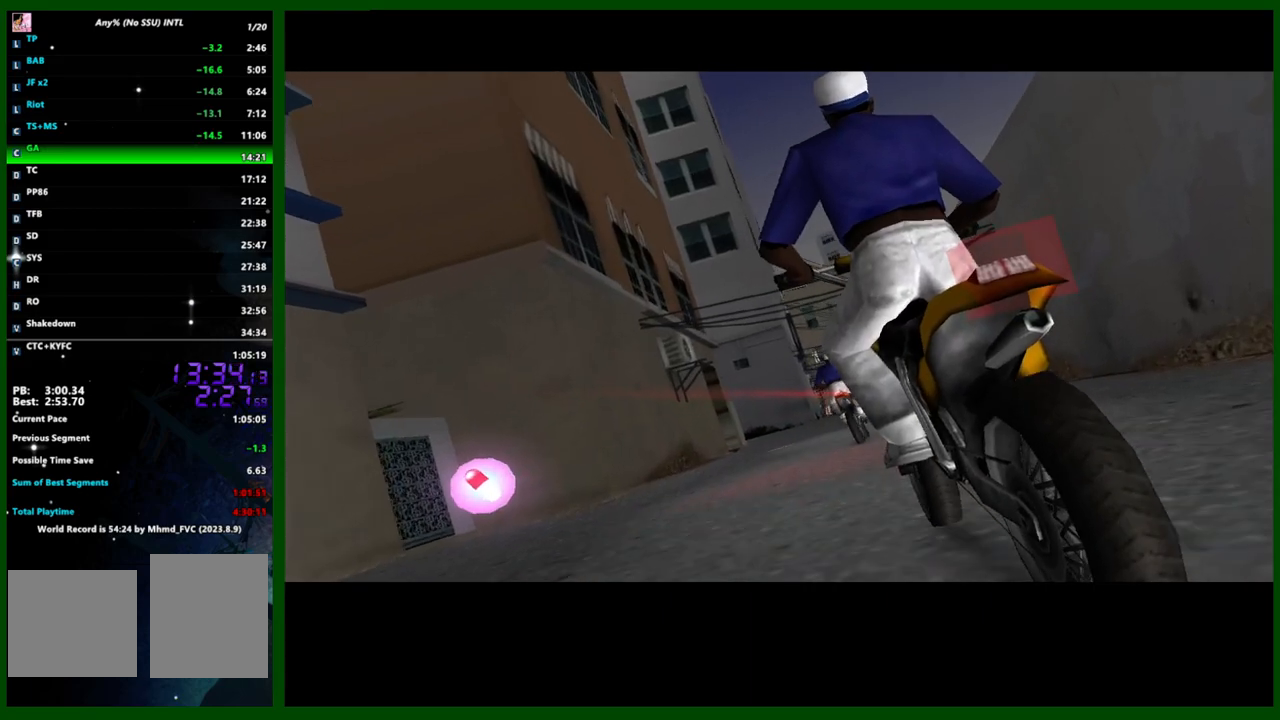
{"keys": [], "mouse": [], "events": [[200, "w", "up"], [333, "caps_lock", "up"]]}
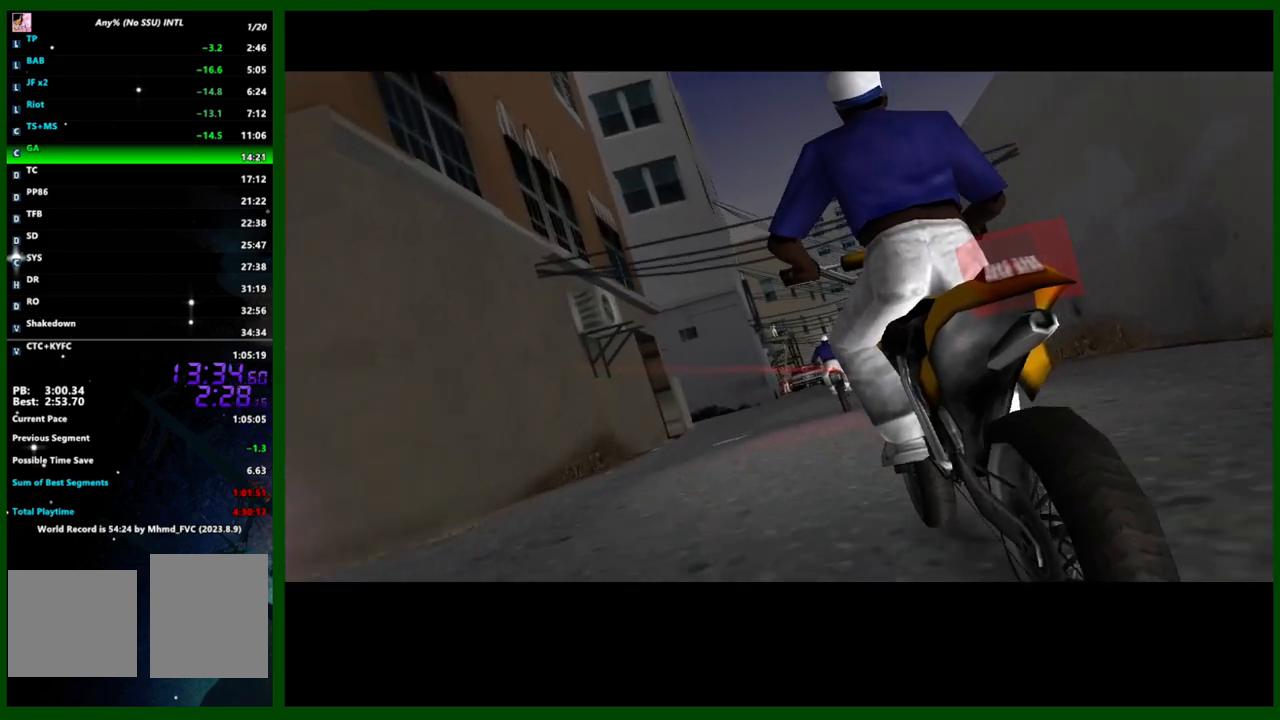
{"keys": [], "mouse": [], "events": []}
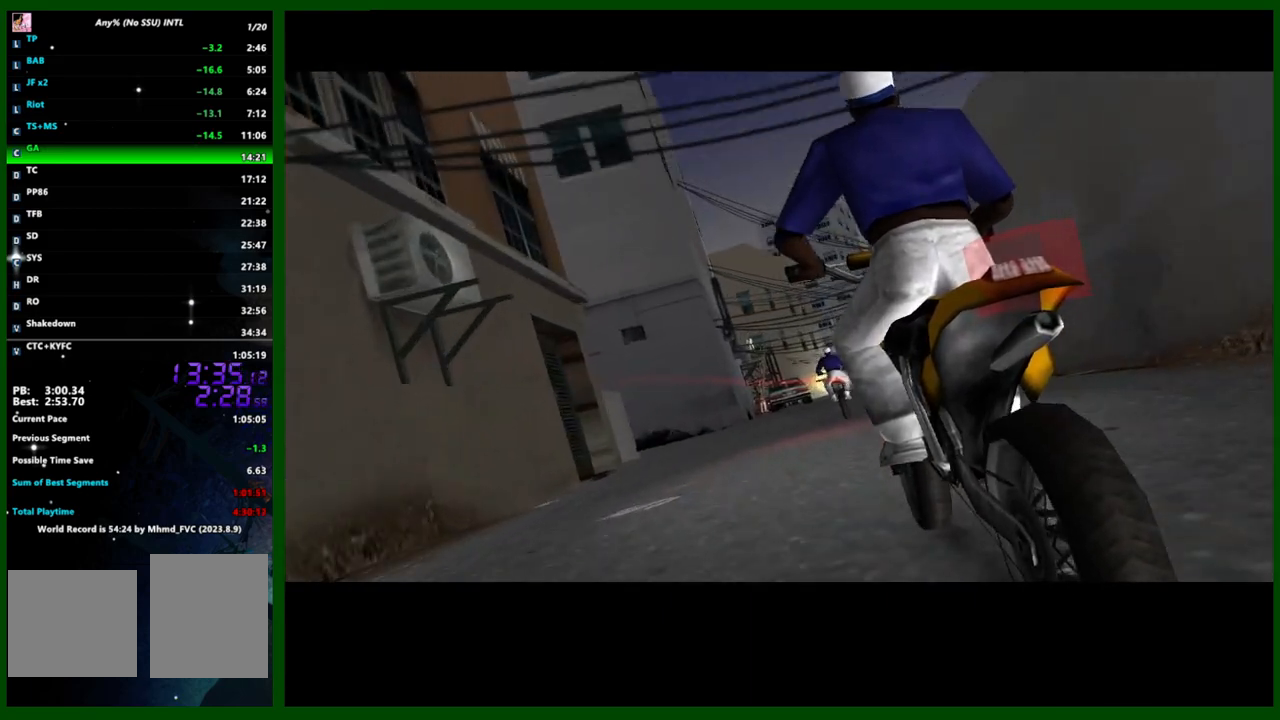
{"keys": [], "mouse": [], "events": []}
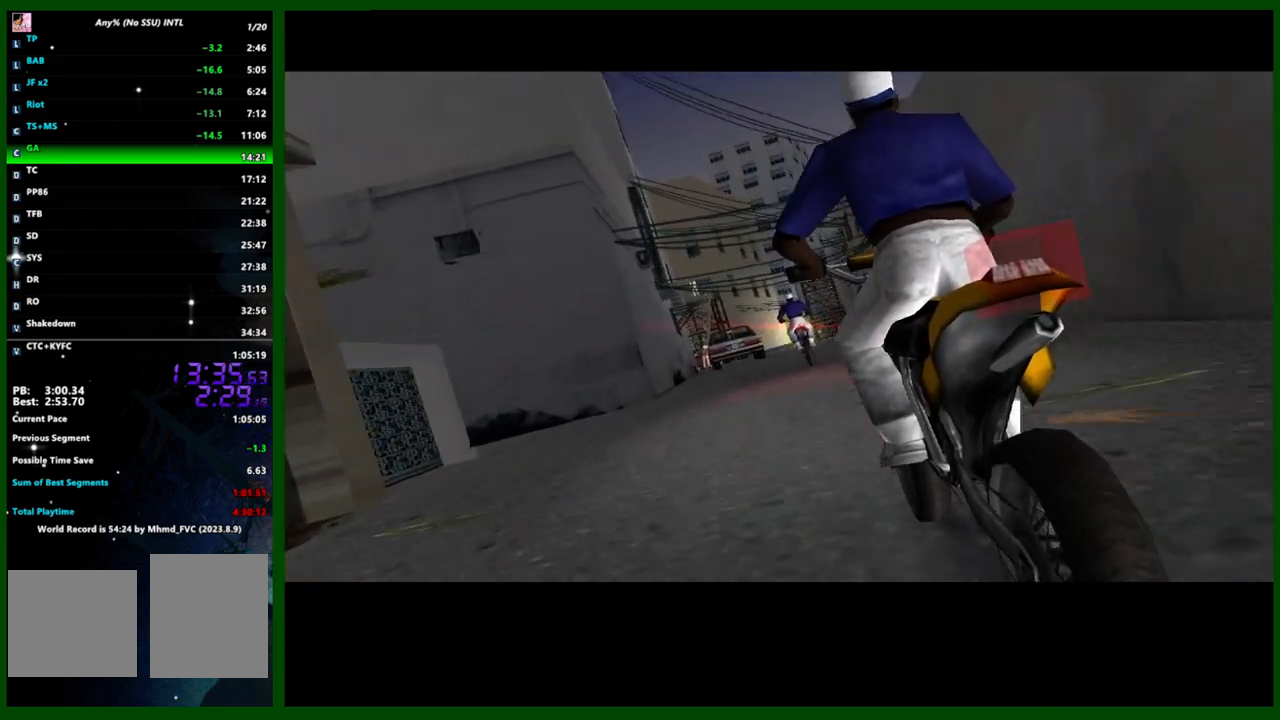
{"keys": ["w"], "mouse": [], "events": [[17, "caps_lock", "down"], [67, "w", "down"], [200, "caps_lock", "up"]]}
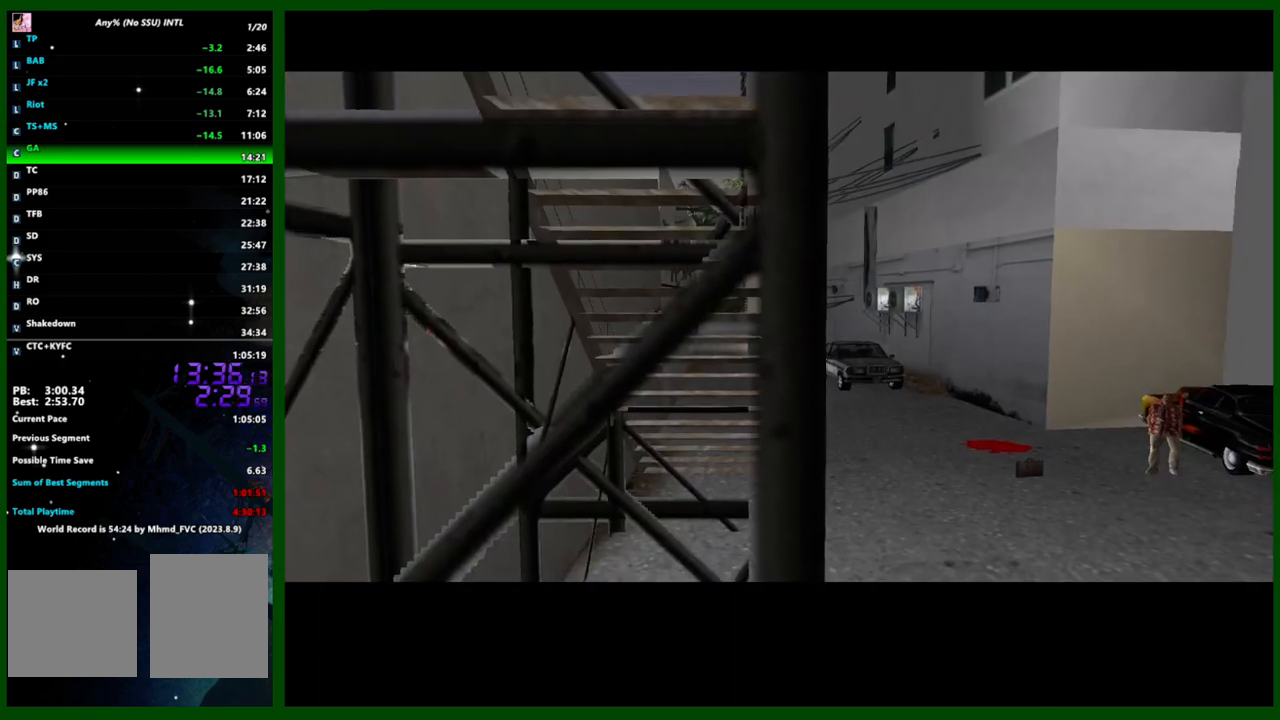
{"keys": ["d", "w"], "mouse": [], "events": [[217, "d", "down"]]}
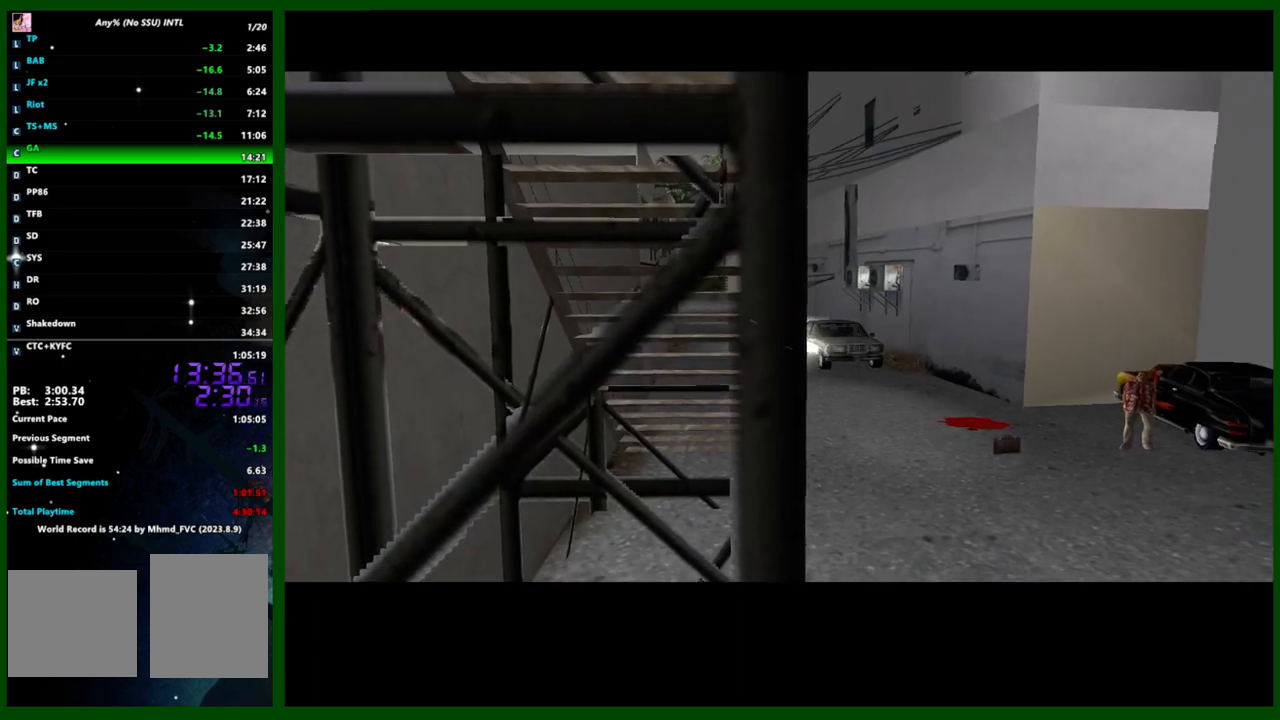
{"keys": ["d"], "mouse": [], "events": [[233, "w", "up"]]}
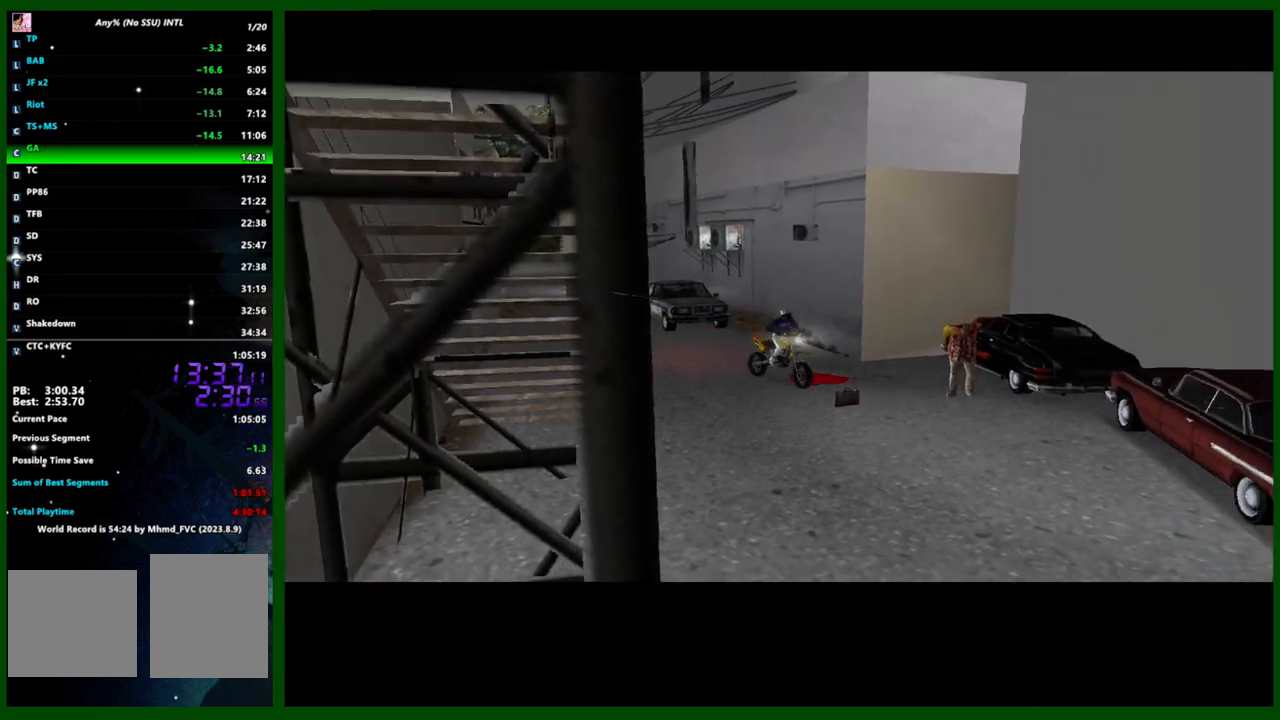
{"keys": ["d", "w"], "mouse": [], "events": [[217, "s", "down"], [250, "d", "up"], [300, "d", "down"], [300, "s", "up"], [483, "w", "down"]]}
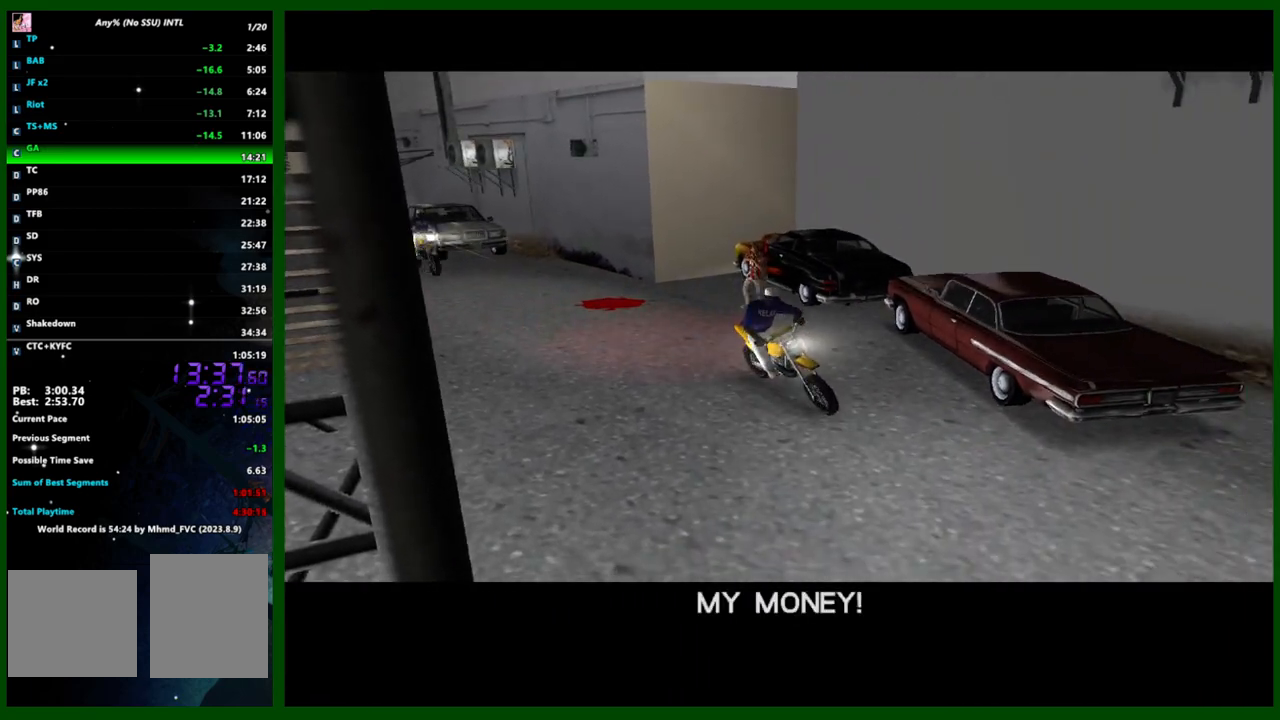
{"keys": ["w"], "mouse": [], "events": [[400, "d", "up"]]}
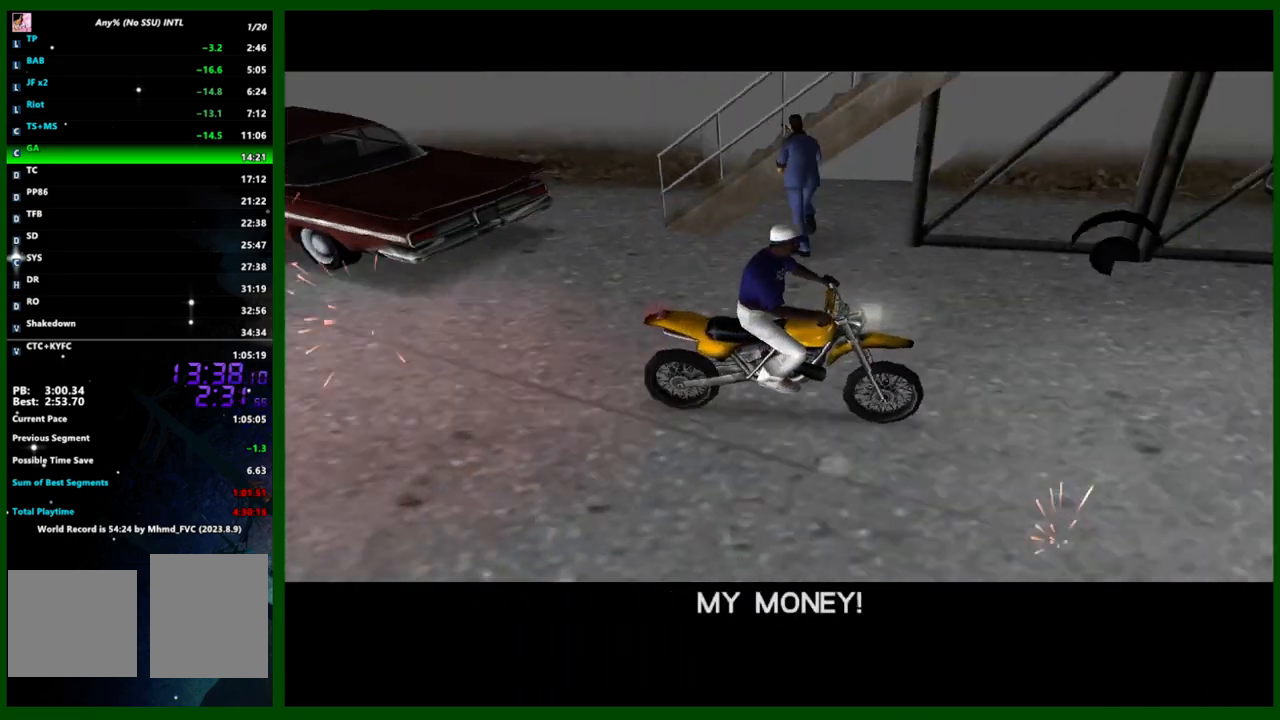
{"keys": ["d", "w"], "mouse": [], "events": [[50, "d", "down"], [133, "d", "up"], [233, "d", "down"], [233, "w", "up"], [417, "w", "down"]]}
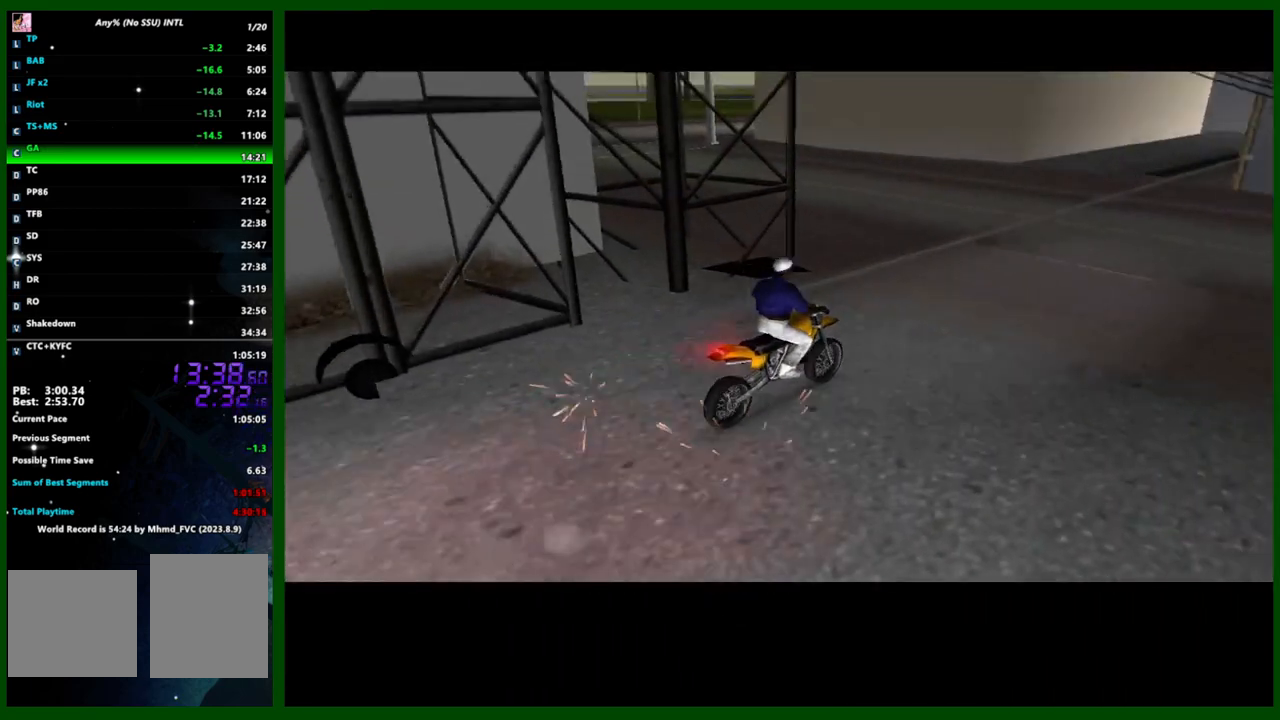
{"keys": ["shift", "w"], "mouse": [], "events": [[17, "shift", "down"], [250, "d", "up"], [383, "shift", "up"], [483, "shift", "down"]]}
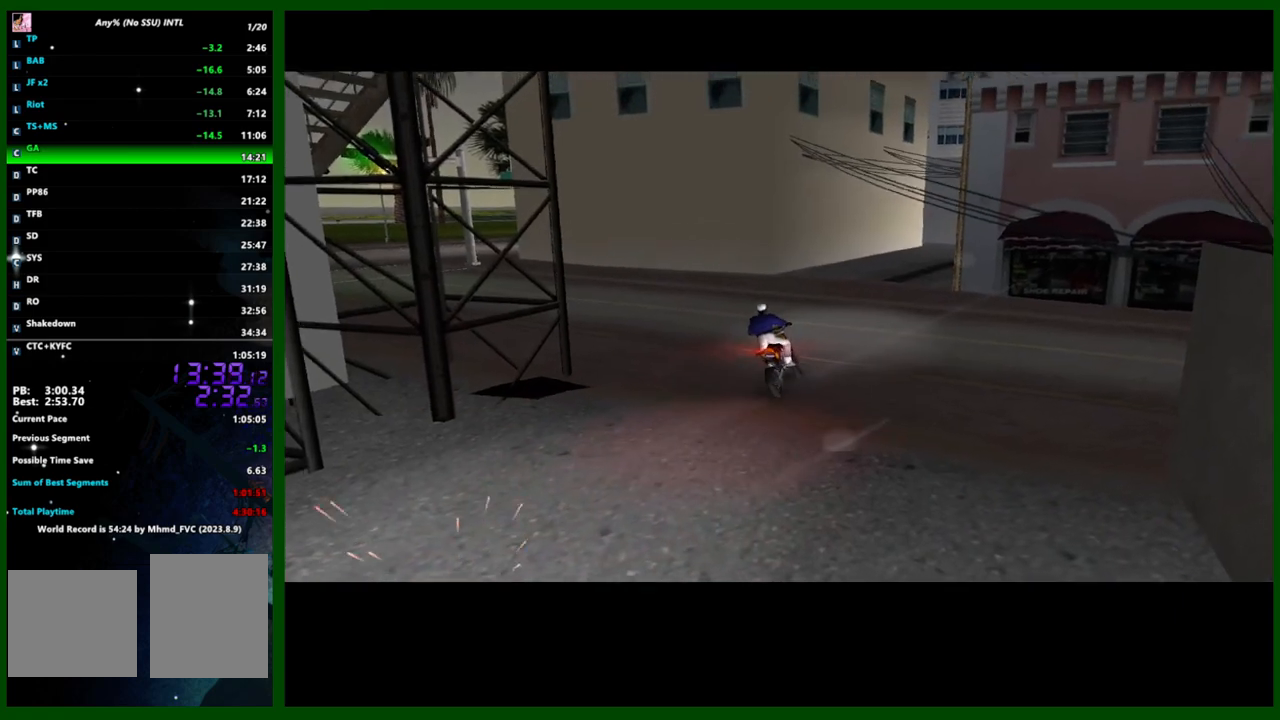
{"keys": ["shift", "w"], "mouse": [], "events": [[83, "shift", "up"], [167, "shift", "down"], [267, "shift", "up"], [317, "shift", "down"], [350, "d", "down"], [400, "shift", "up"], [450, "d", "up"], [500, "shift", "down"]]}
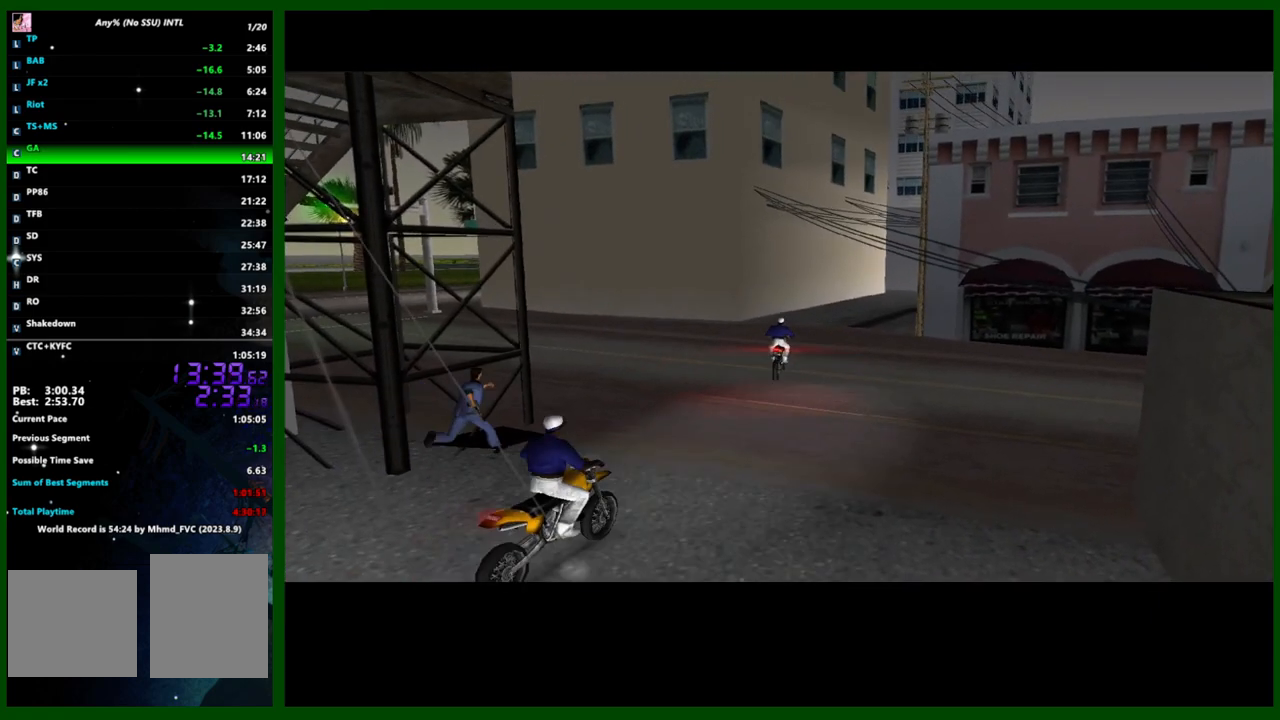
{"keys": ["d", "w"], "mouse": [], "events": [[50, "shift", "up"], [250, "d", "down"], [283, "d", "up"], [417, "d", "down"]]}
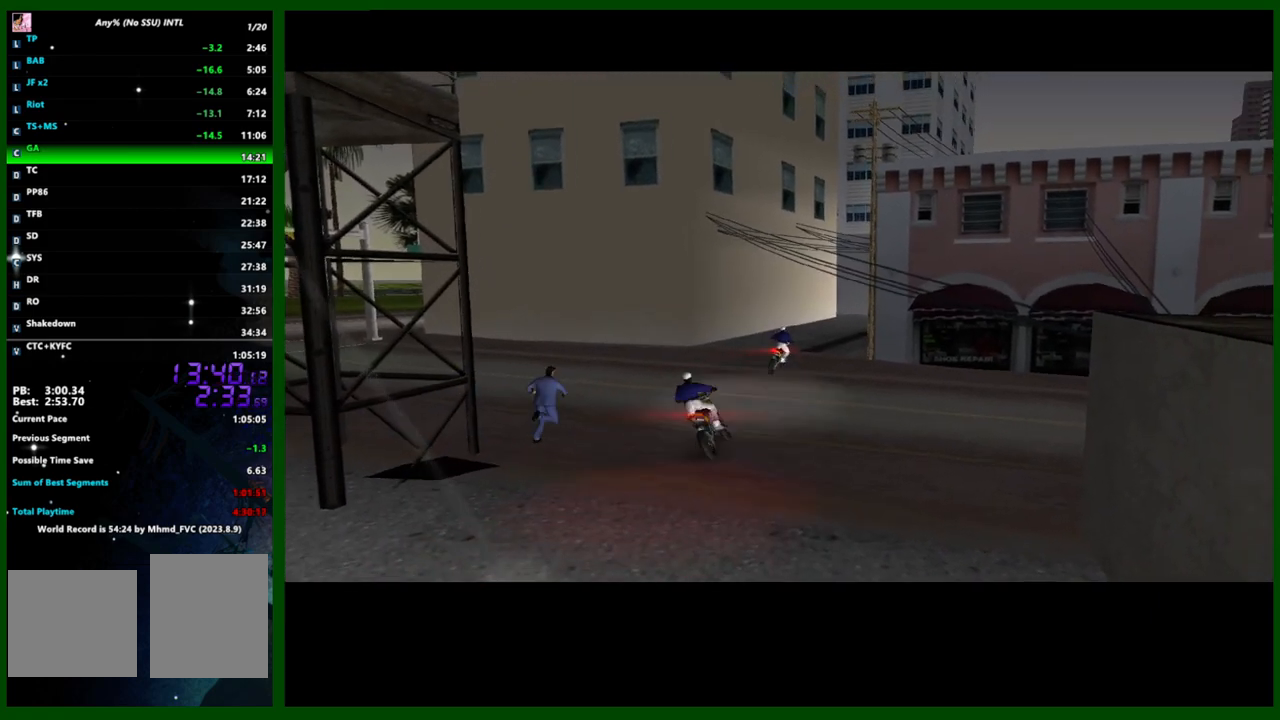
{"keys": ["d", "shift", "w"], "mouse": [], "events": [[100, "shift", "down"], [250, "shift", "up"], [300, "shift", "down"], [383, "shift", "up"], [483, "shift", "down"]]}
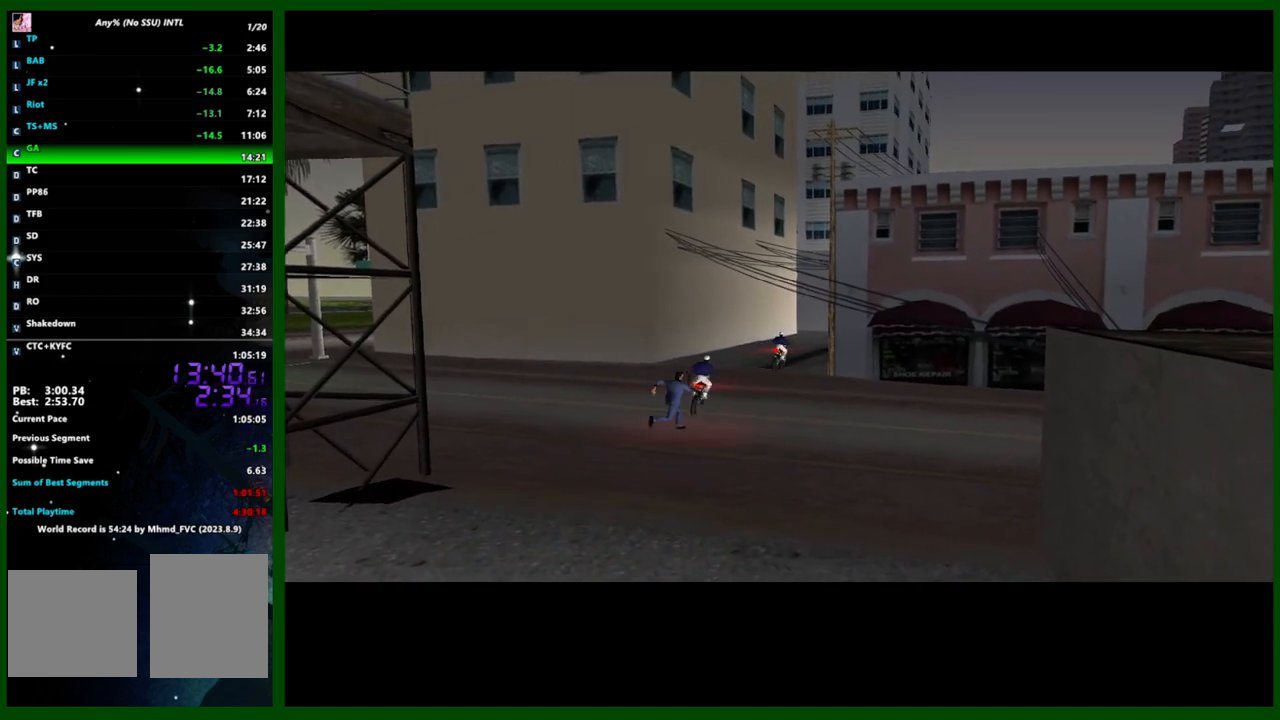
{"keys": ["shift", "w"], "mouse": [], "events": [[33, "shift", "up"], [117, "shift", "down"], [217, "shift", "up"], [267, "shift", "down"], [350, "shift", "up"], [400, "d", "up"], [450, "shift", "down"]]}
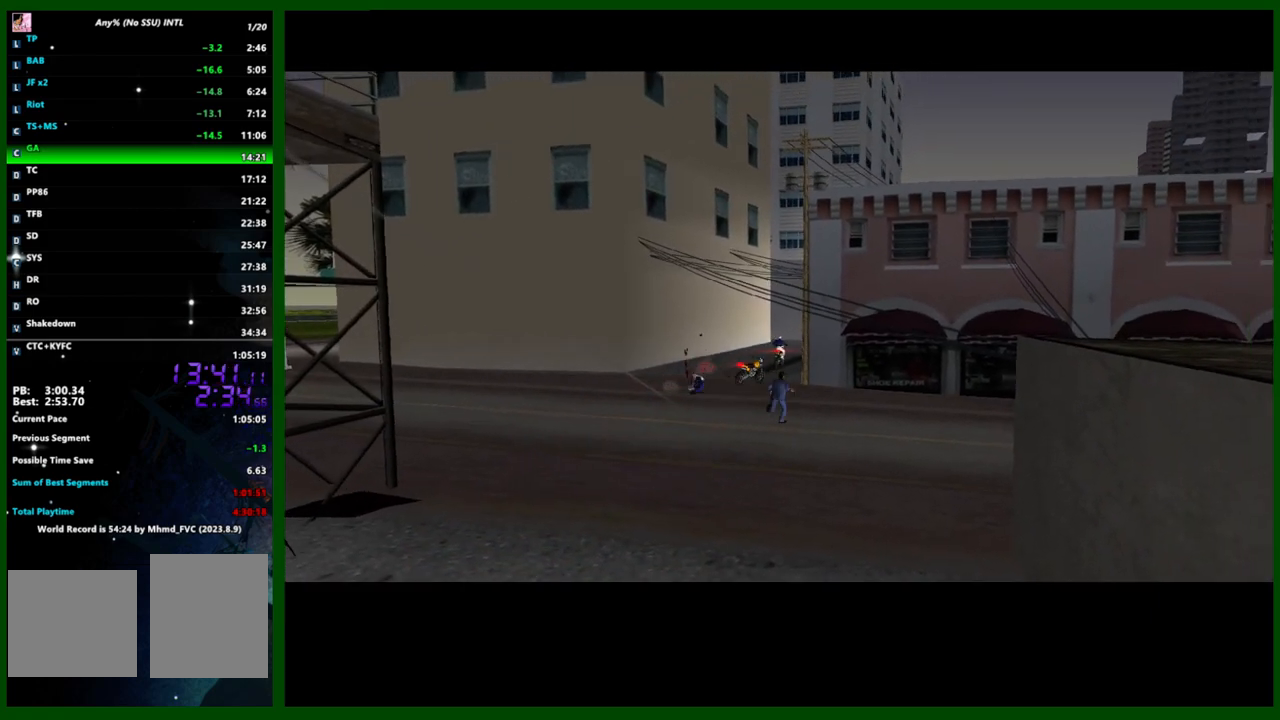
{"keys": ["d", "w"], "mouse": [], "events": [[50, "shift", "up"], [83, "shift", "down"], [183, "shift", "up"], [283, "shift", "down"], [367, "shift", "up"], [467, "d", "down"]]}
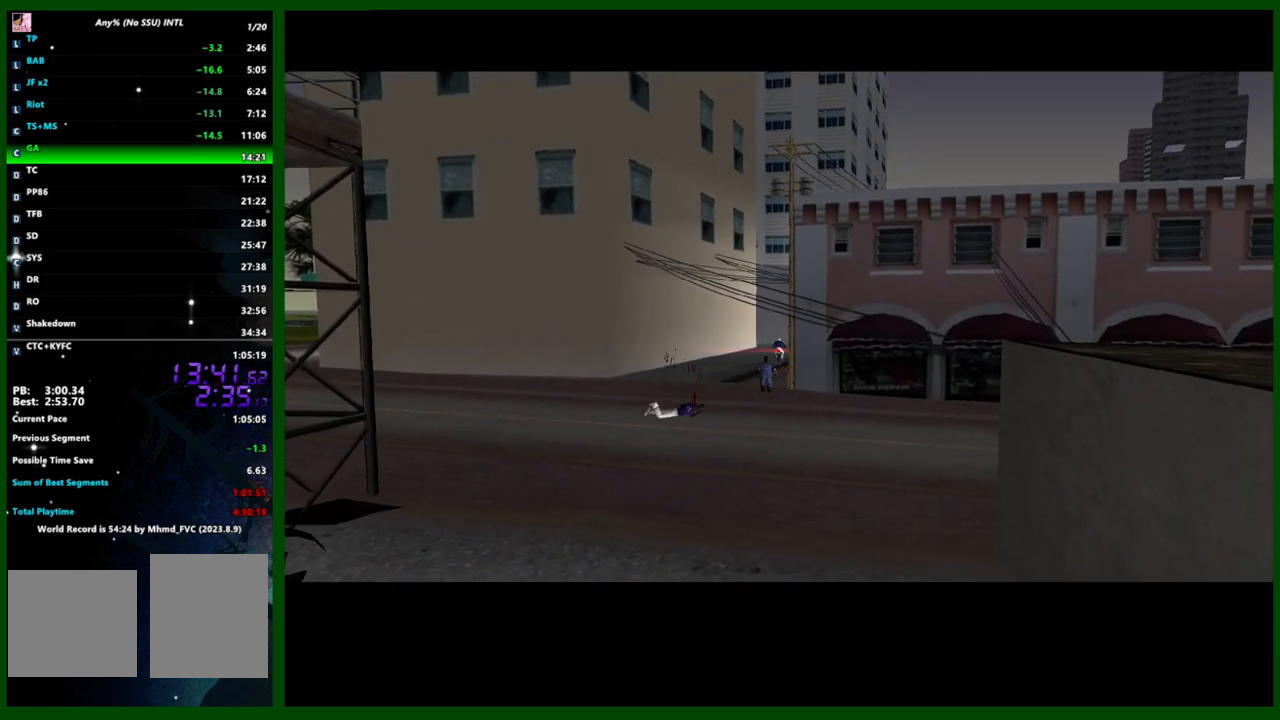
{"keys": ["w"], "mouse": ["left"], "events": [[17, "d", "up"], [17, "mouse_left", "down"]]}
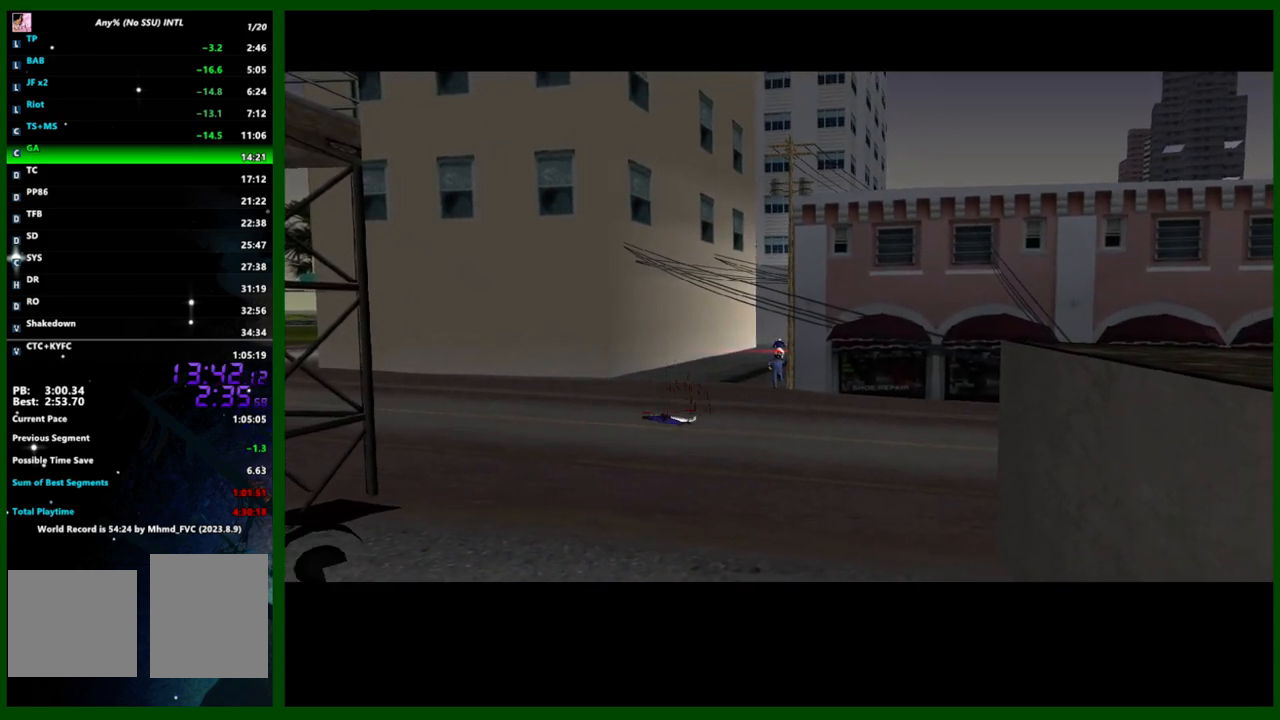
{"keys": ["w"], "mouse": [], "events": [[117, "mouse_left", "up"]]}